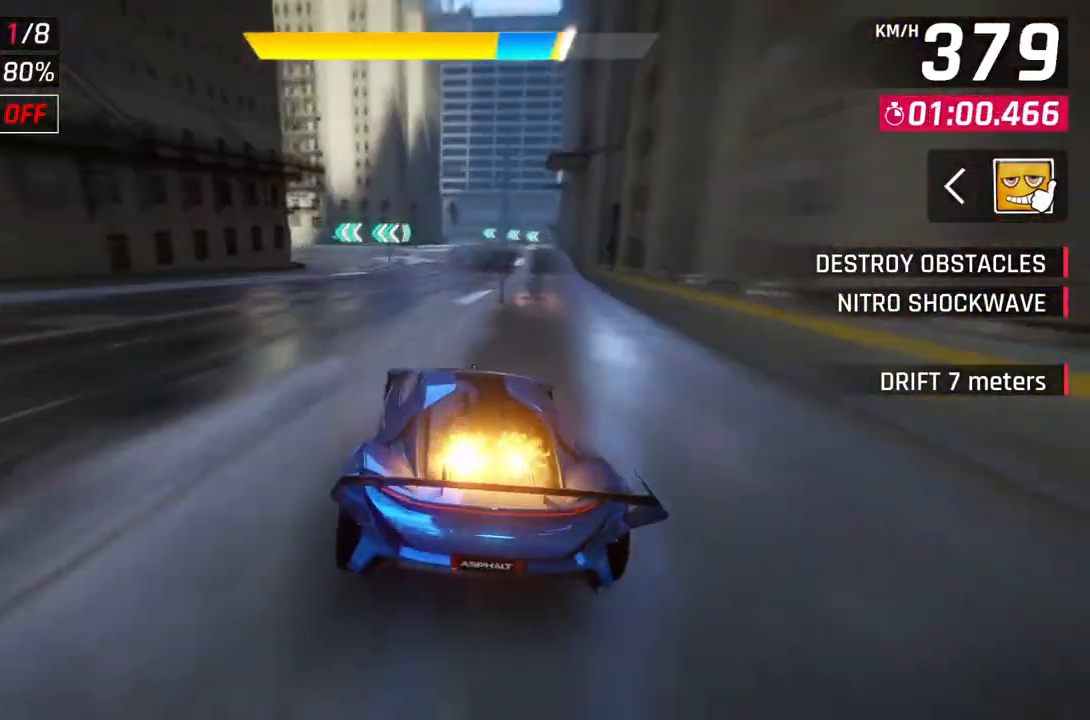
Gameplay with a controller (Xbox layout); each line is a JSON object with the inputs held at the frame after it. "events" lists button and stick changes between this image and that frame as [ms after this image, input, new state], when the widget could be followed in between.
{"buttons": [], "left_stick": "up-left", "right_stick": "center", "events": [[100, "L2", "down"], [267, "L2", "up"]]}
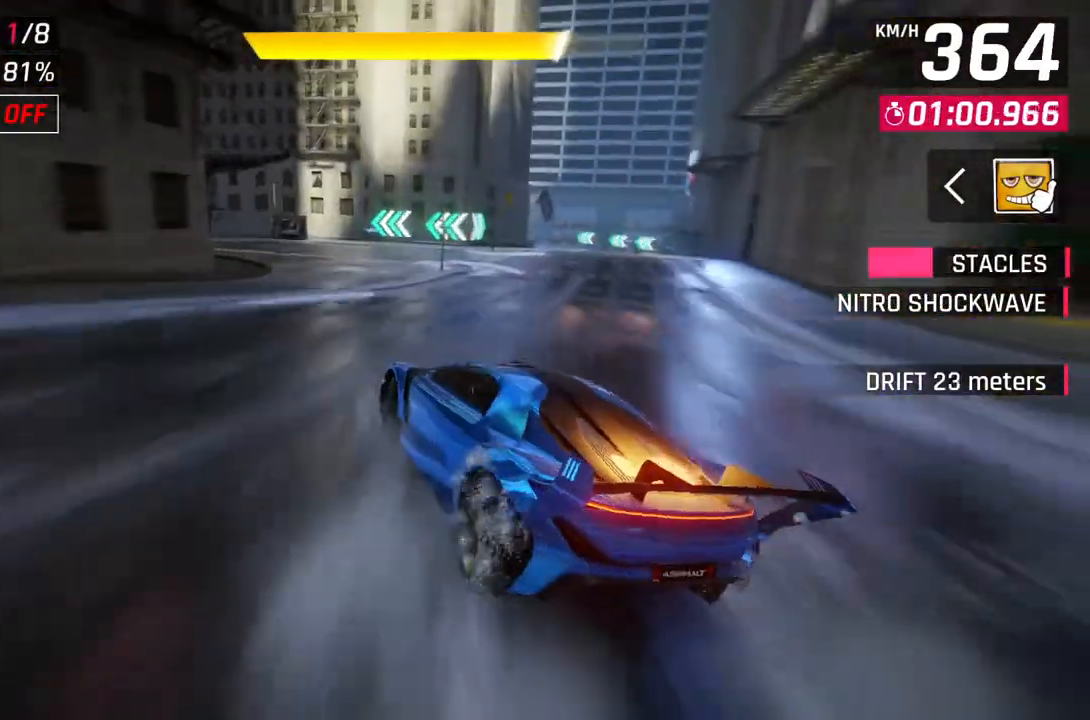
{"buttons": [], "left_stick": "left", "right_stick": "center", "events": [[317, "left_stick", "left"]]}
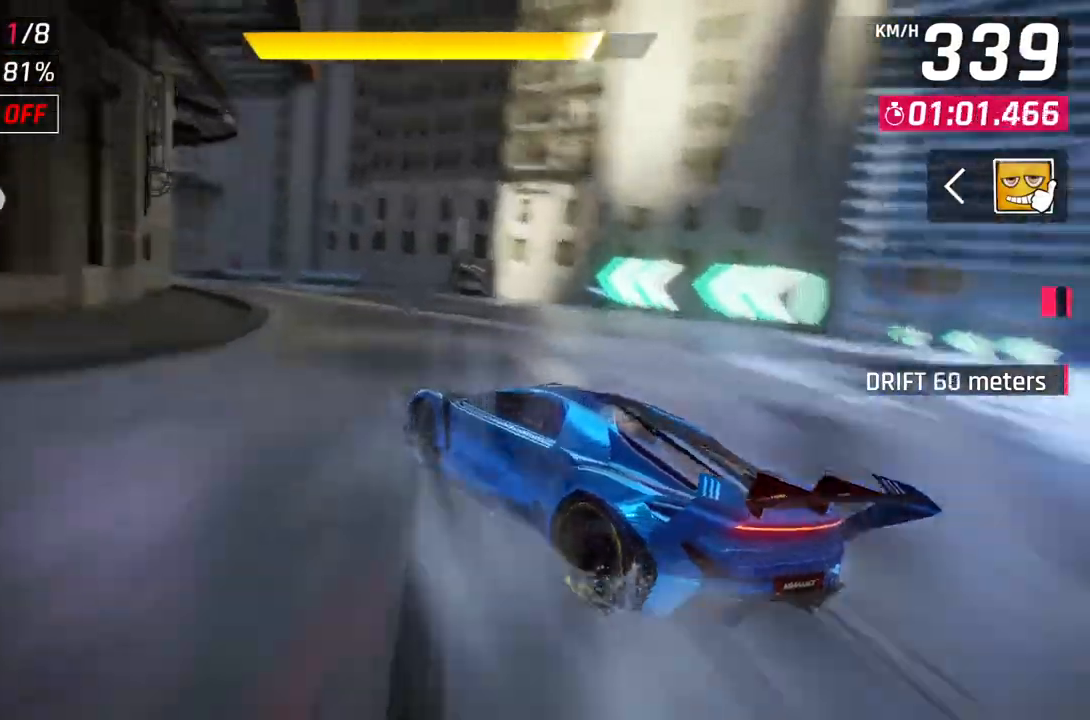
{"buttons": [], "left_stick": "left", "right_stick": "center", "events": []}
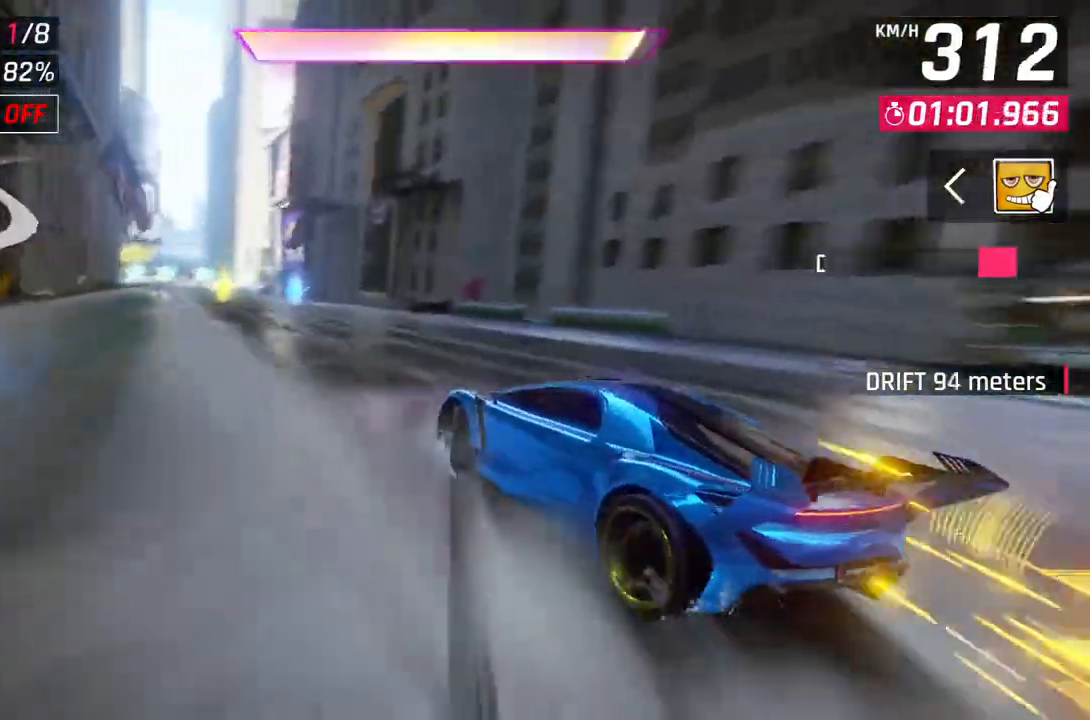
{"buttons": ["A", "R1"], "left_stick": "up-left", "right_stick": "center", "events": [[217, "left_stick", "center"], [333, "A", "down"], [367, "R1", "down"], [417, "left_stick", "up-left"]]}
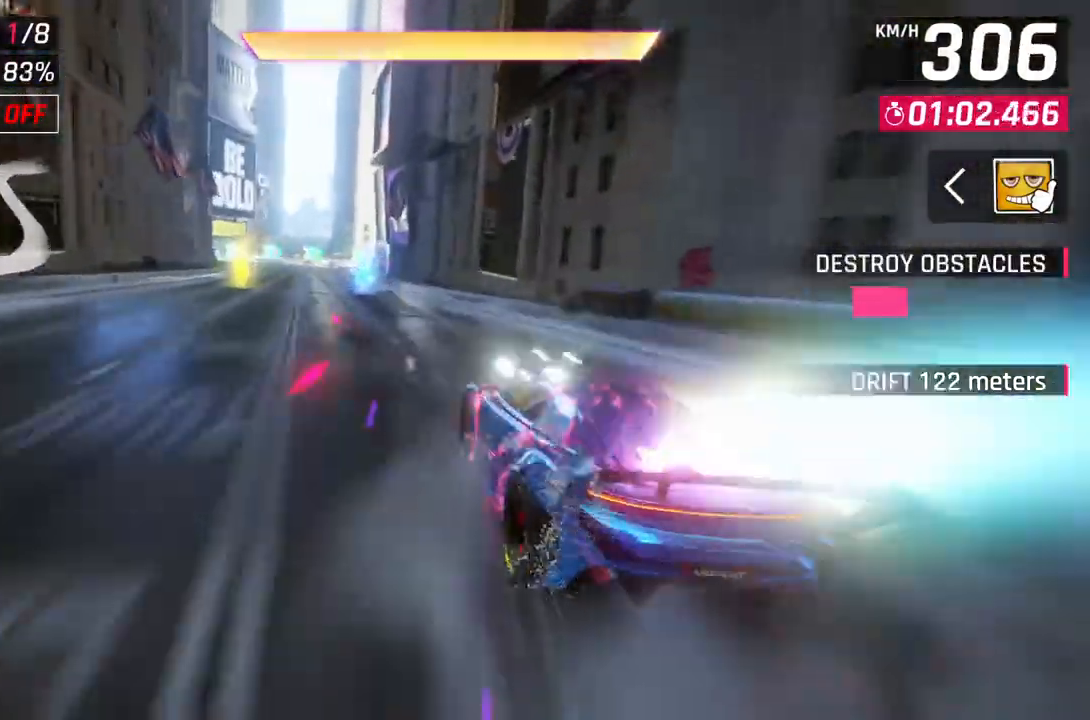
{"buttons": [], "left_stick": "center", "right_stick": "center", "events": [[33, "R1", "up"], [50, "A", "up"], [483, "left_stick", "center"]]}
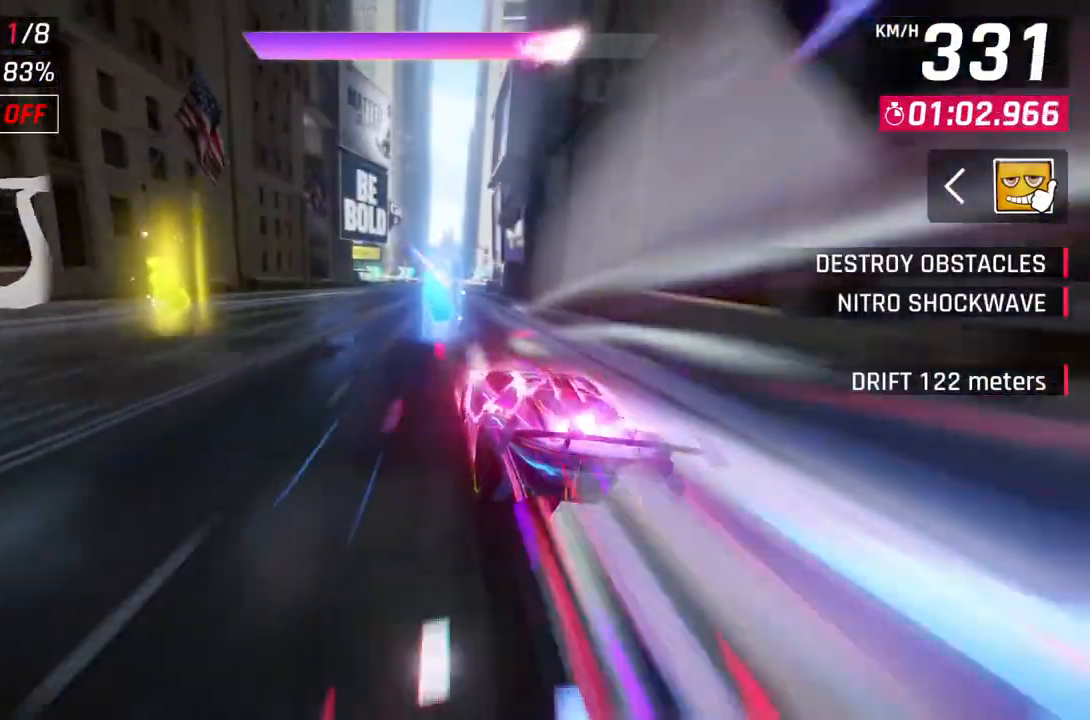
{"buttons": ["A"], "left_stick": "up-right", "right_stick": "center", "events": [[267, "L2", "down"], [367, "A", "down"], [367, "L2", "up"], [500, "left_stick", "up-right"]]}
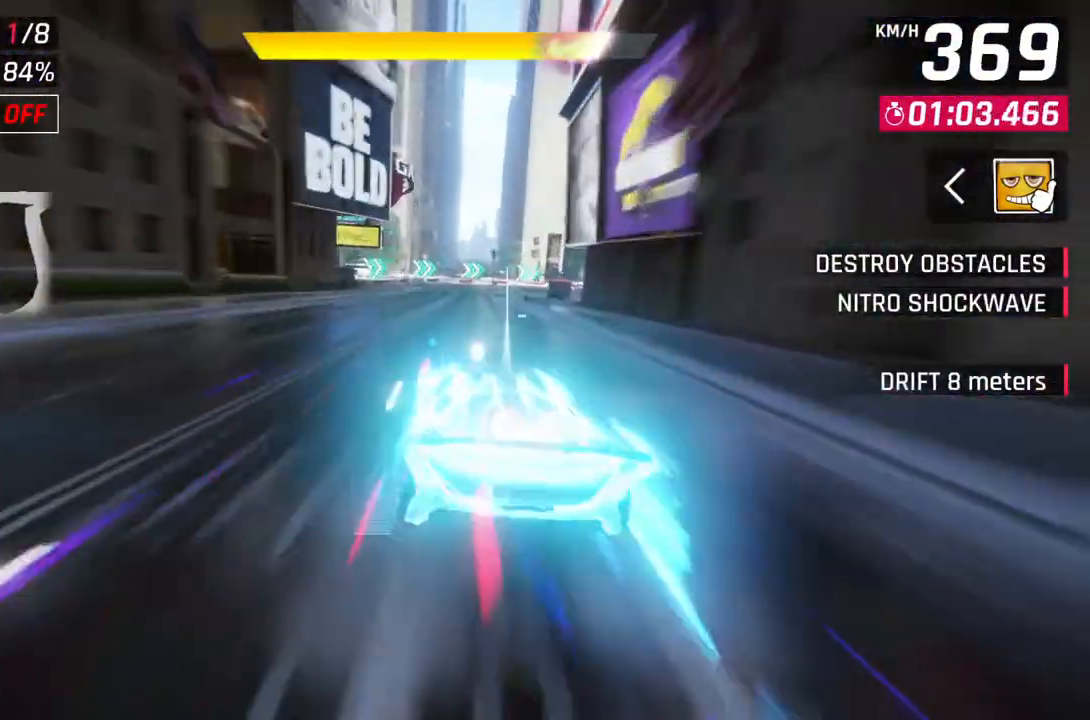
{"buttons": [], "left_stick": "right", "right_stick": "center", "events": [[83, "A", "up"], [217, "left_stick", "right"], [250, "L2", "down"], [367, "L2", "up"]]}
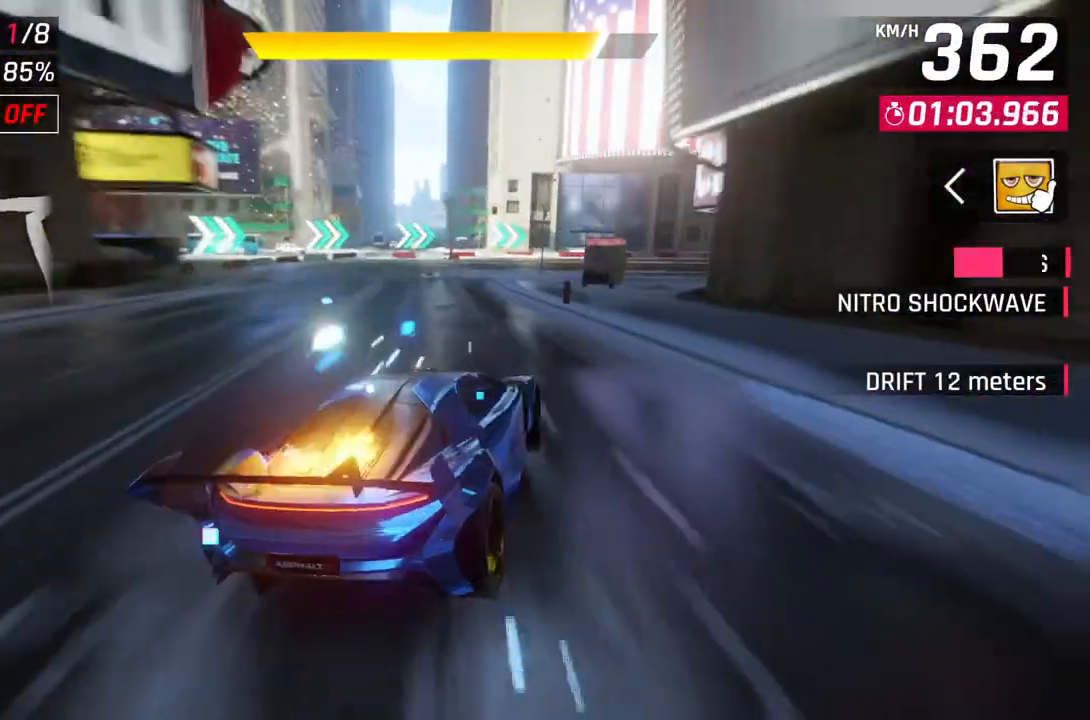
{"buttons": [], "left_stick": "right", "right_stick": "center", "events": []}
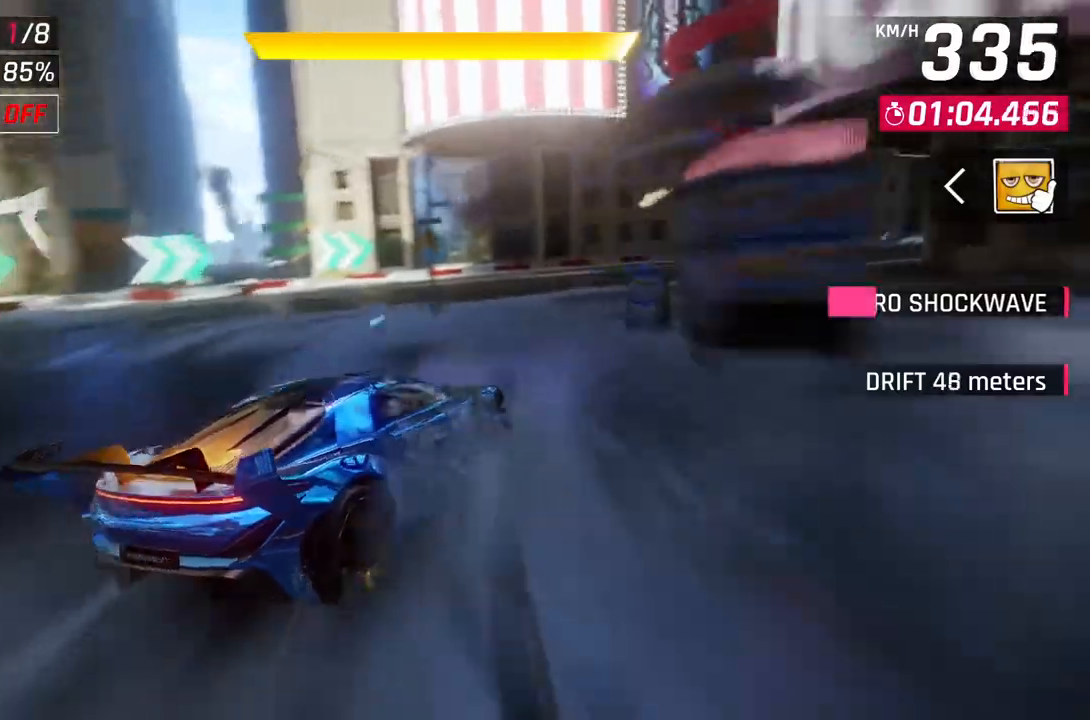
{"buttons": [], "left_stick": "right", "right_stick": "center", "events": []}
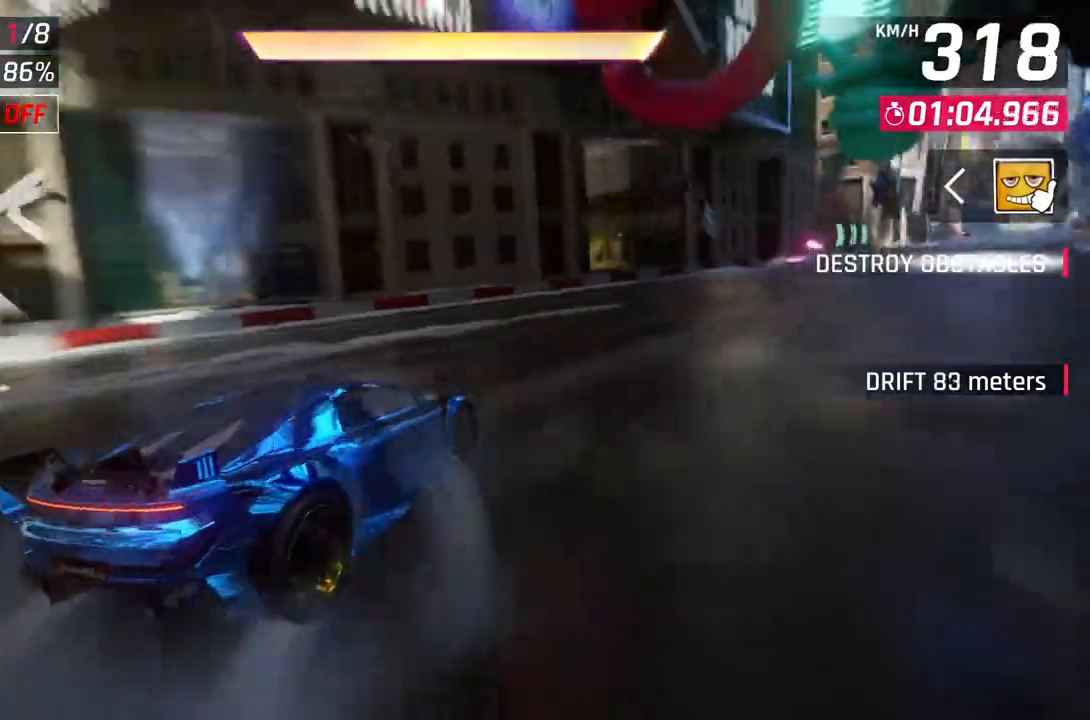
{"buttons": [], "left_stick": "right", "right_stick": "center", "events": []}
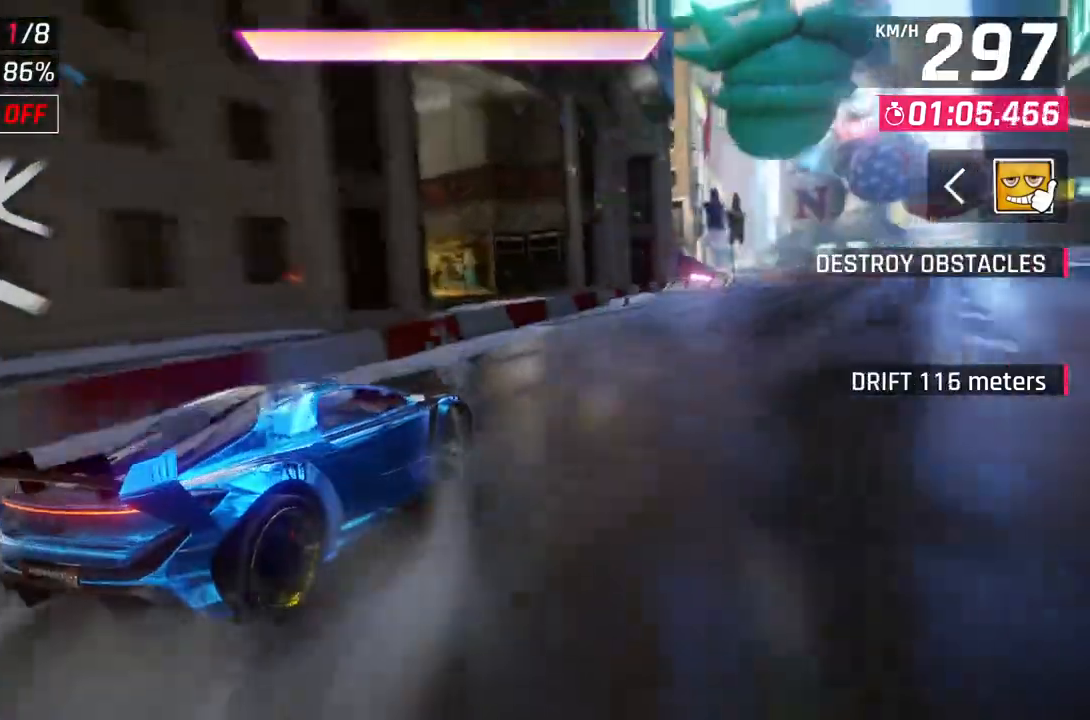
{"buttons": ["A", "R1"], "left_stick": "up-left", "right_stick": "center", "events": [[217, "L2", "down"], [217, "left_stick", "center"], [333, "L2", "up"], [417, "left_stick", "up-left"], [450, "A", "down"], [467, "R1", "down"]]}
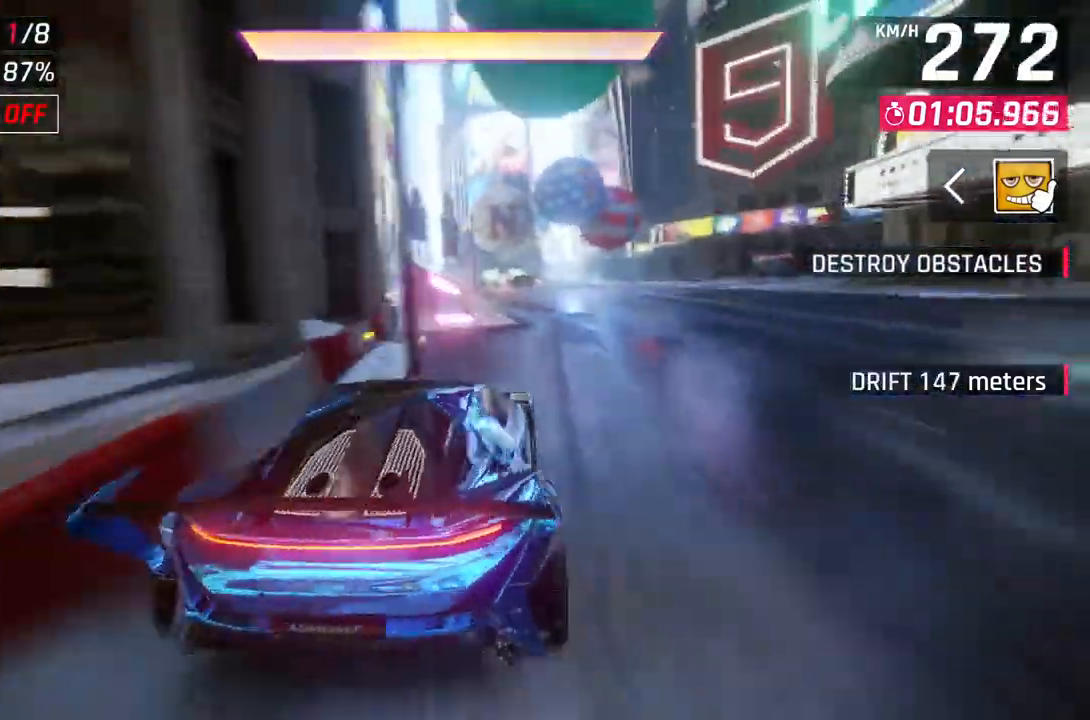
{"buttons": ["A", "R1"], "left_stick": "right", "right_stick": "center", "events": [[167, "left_stick", "center"], [233, "left_stick", "left"], [450, "left_stick", "right"]]}
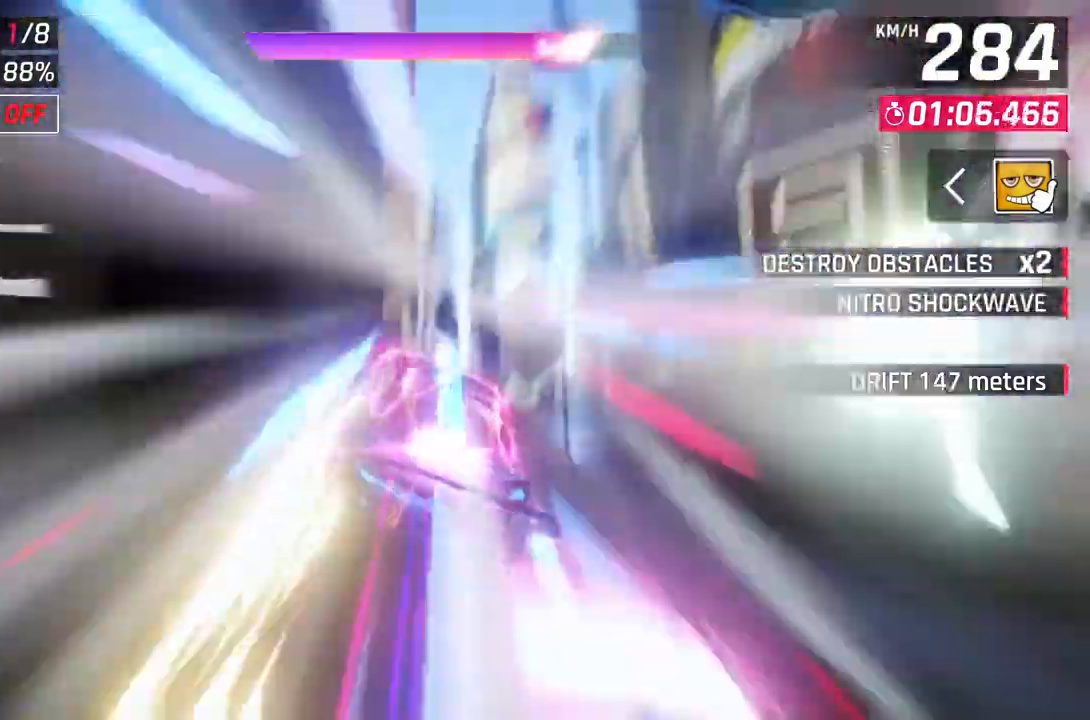
{"buttons": ["A", "R1"], "left_stick": "right", "right_stick": "center", "events": []}
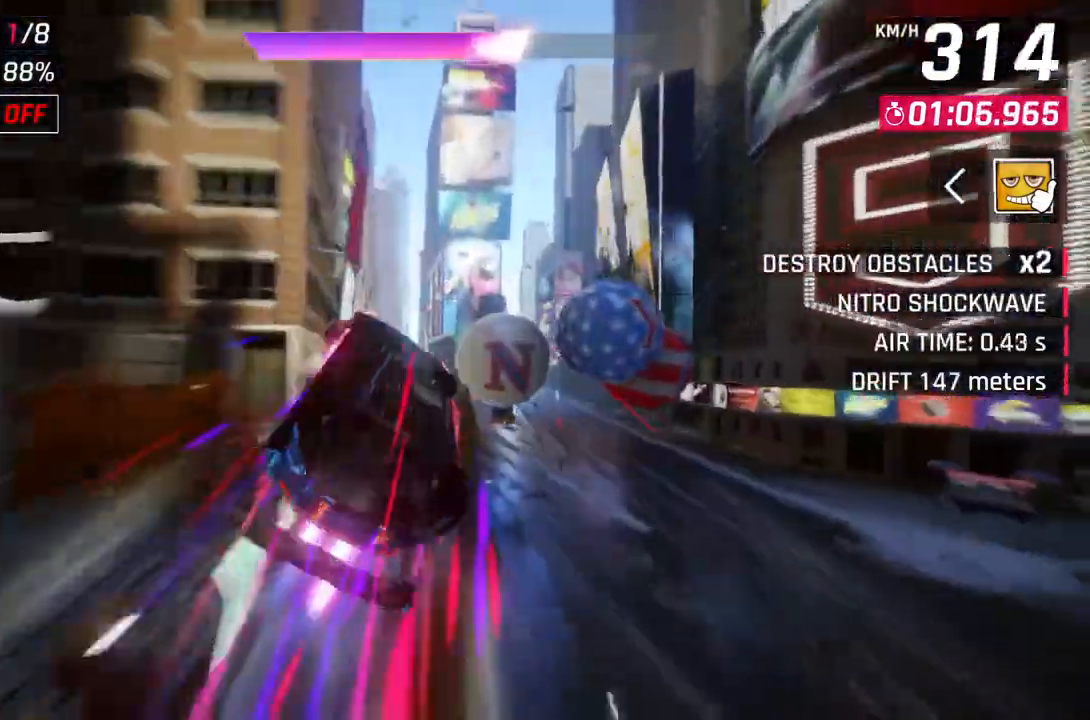
{"buttons": ["A", "R1"], "left_stick": "right", "right_stick": "center", "events": []}
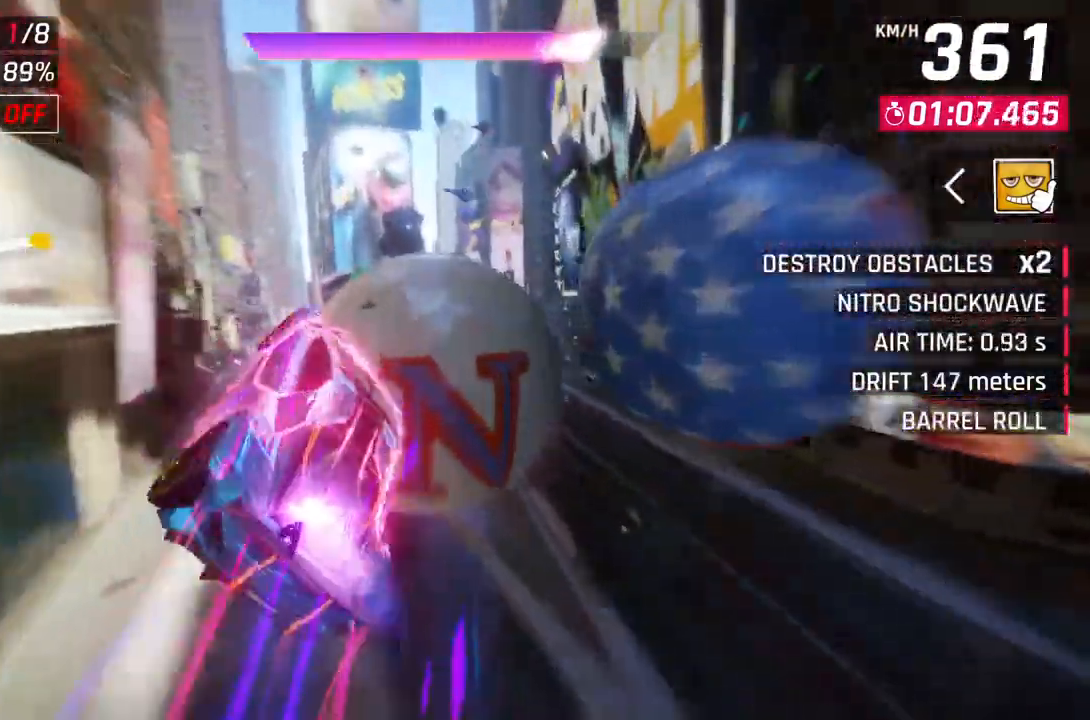
{"buttons": ["A", "R1"], "left_stick": "up-left", "right_stick": "center", "events": [[133, "left_stick", "center"], [417, "left_stick", "up-left"]]}
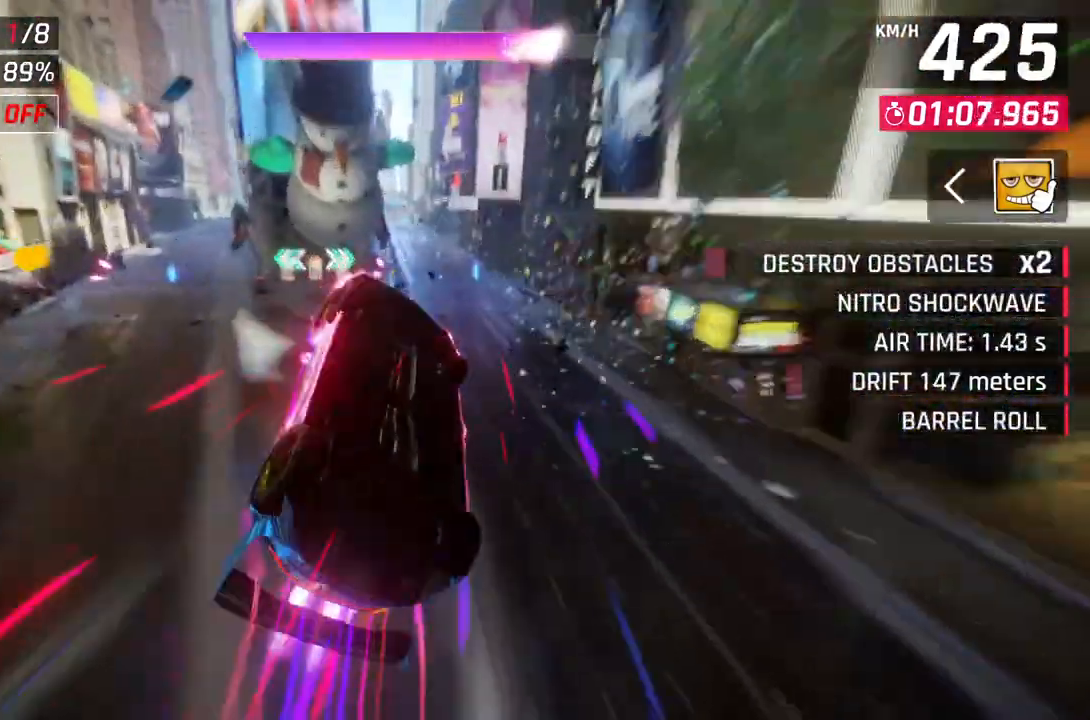
{"buttons": ["A", "R1"], "left_stick": "up-left", "right_stick": "center", "events": []}
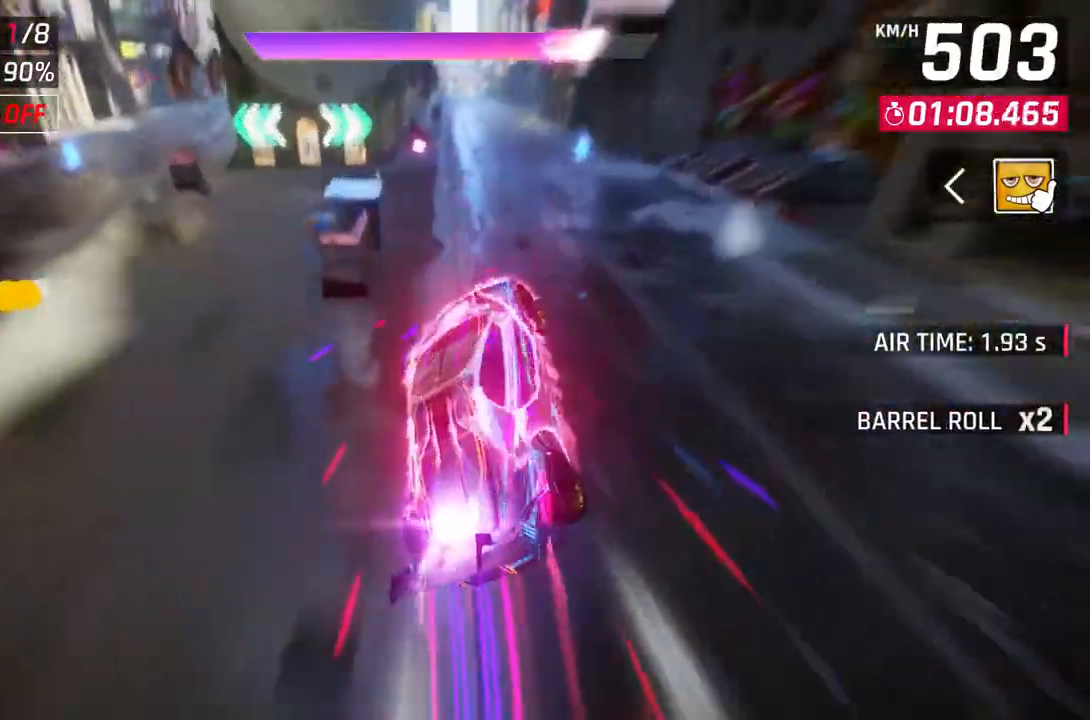
{"buttons": ["A", "R1"], "left_stick": "center", "right_stick": "center", "events": [[33, "left_stick", "center"]]}
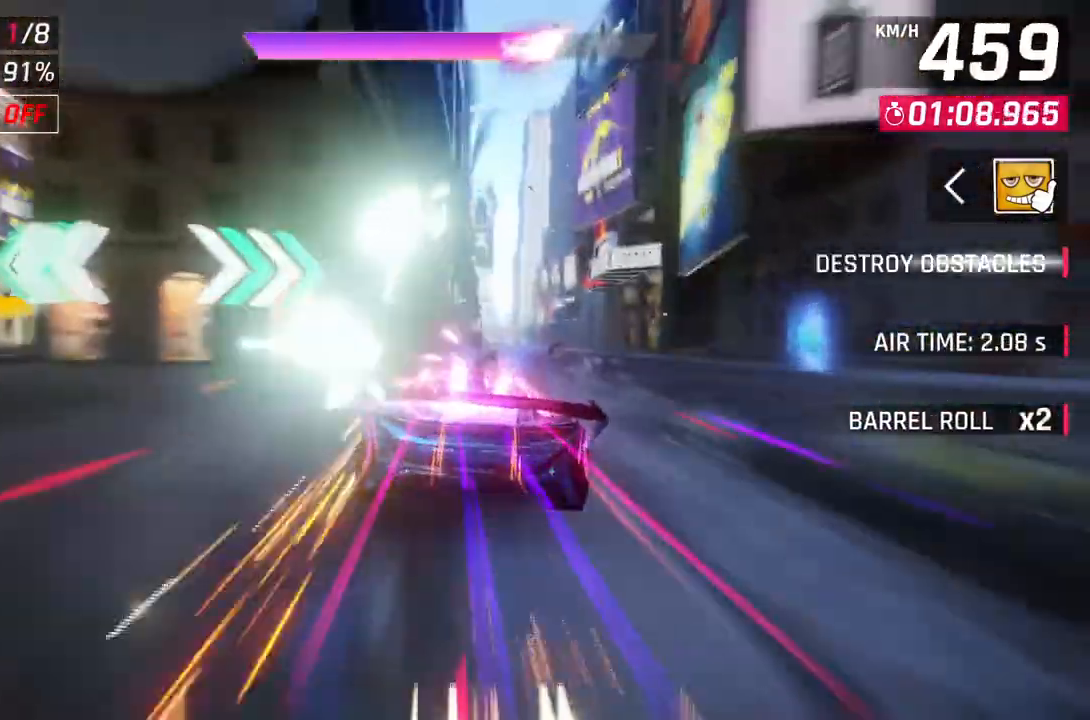
{"buttons": ["A", "R1"], "left_stick": "center", "right_stick": "center", "events": []}
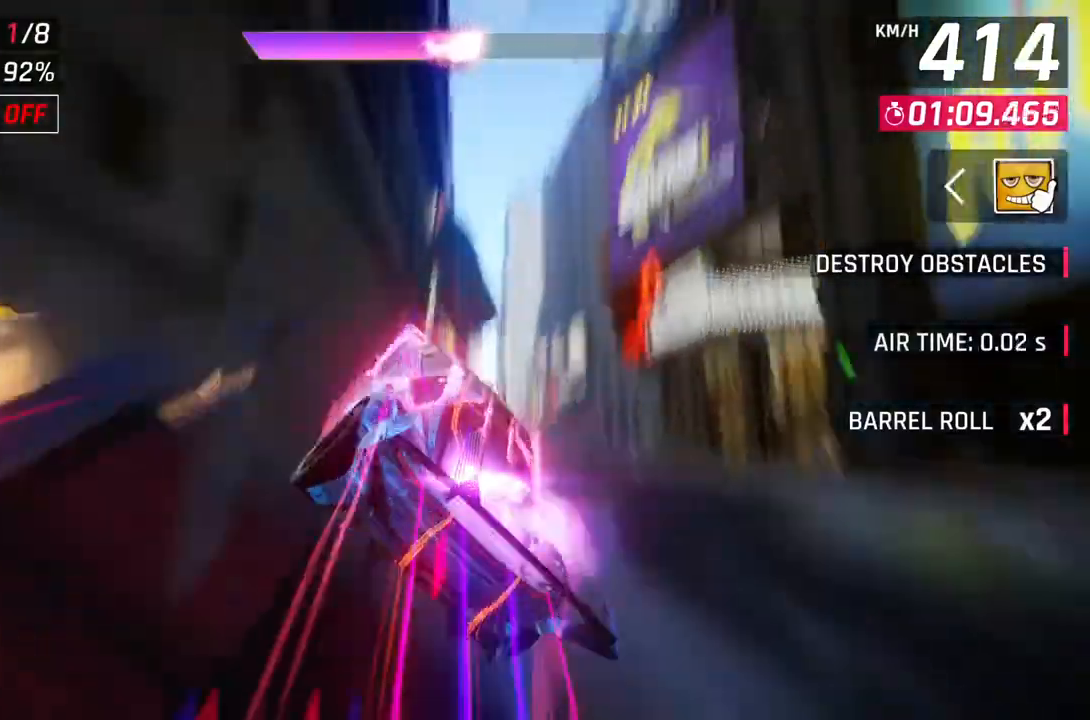
{"buttons": ["A", "R1"], "left_stick": "center", "right_stick": "center", "events": [[117, "left_stick", "right"], [450, "left_stick", "center"]]}
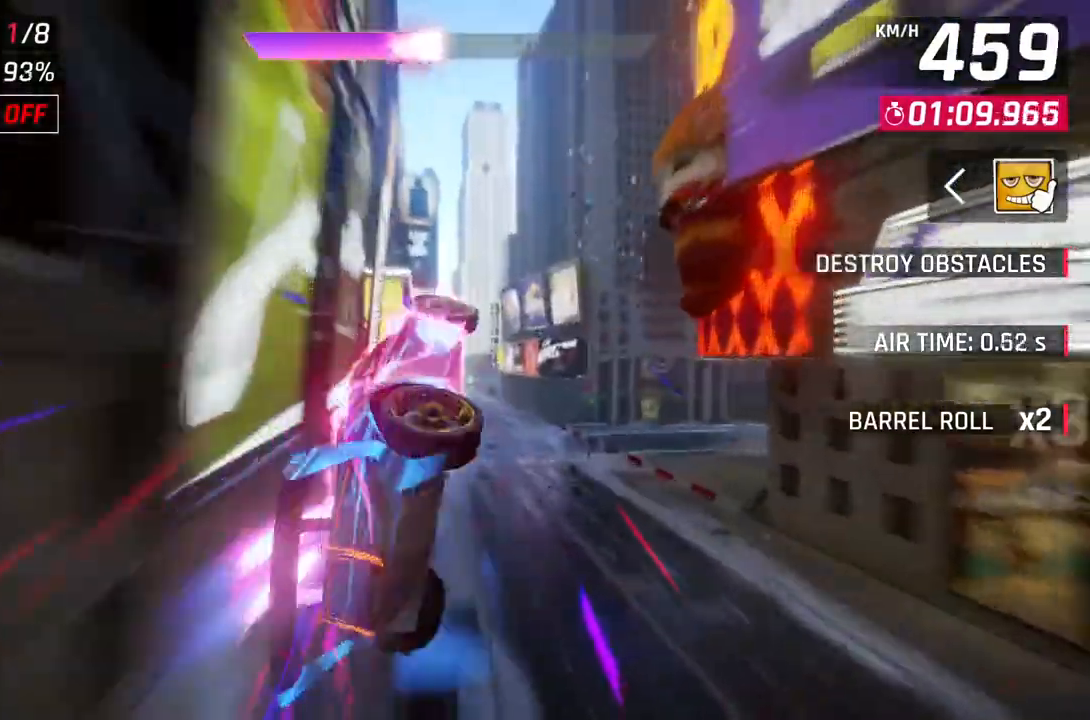
{"buttons": [], "left_stick": "center", "right_stick": "center", "events": [[367, "R1", "up"], [400, "A", "up"], [400, "L2", "down"], [500, "L2", "up"]]}
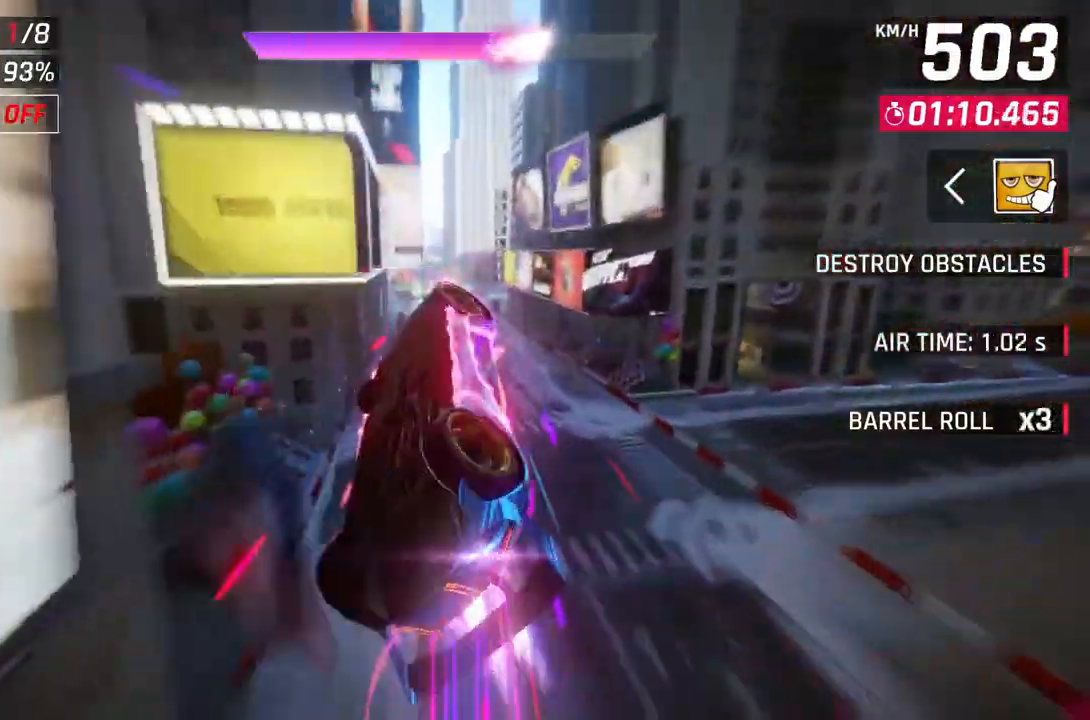
{"buttons": [], "left_stick": "right", "right_stick": "center", "events": [[417, "left_stick", "right"]]}
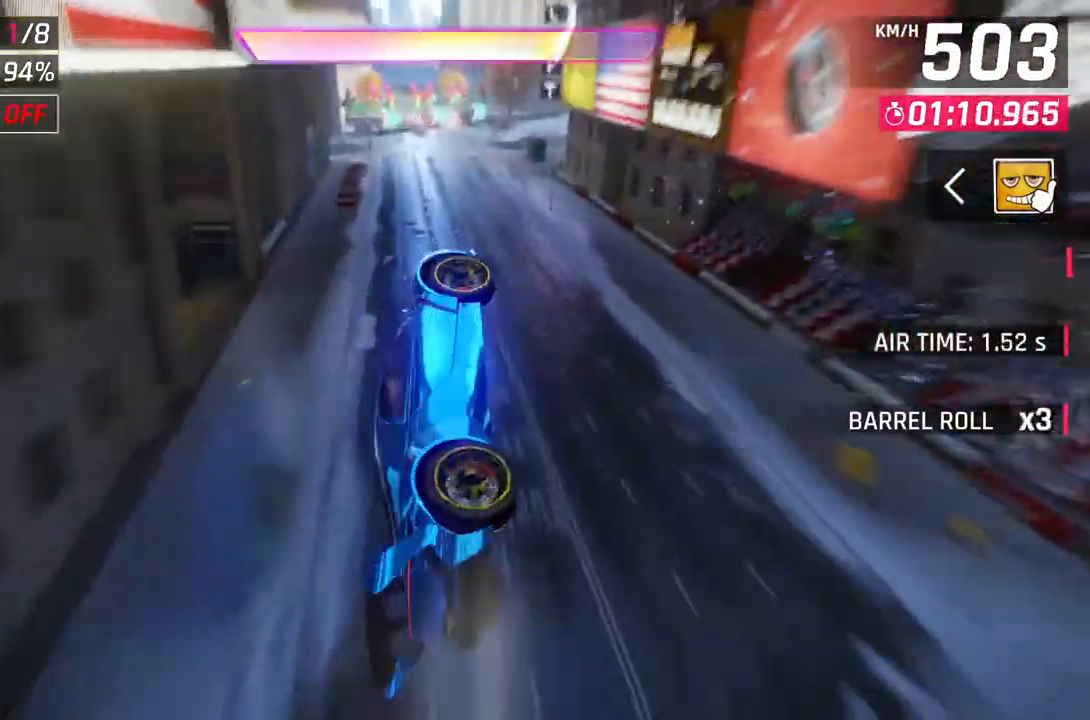
{"buttons": ["A", "L2"], "left_stick": "right", "right_stick": "center", "events": [[417, "L2", "down"], [500, "A", "down"]]}
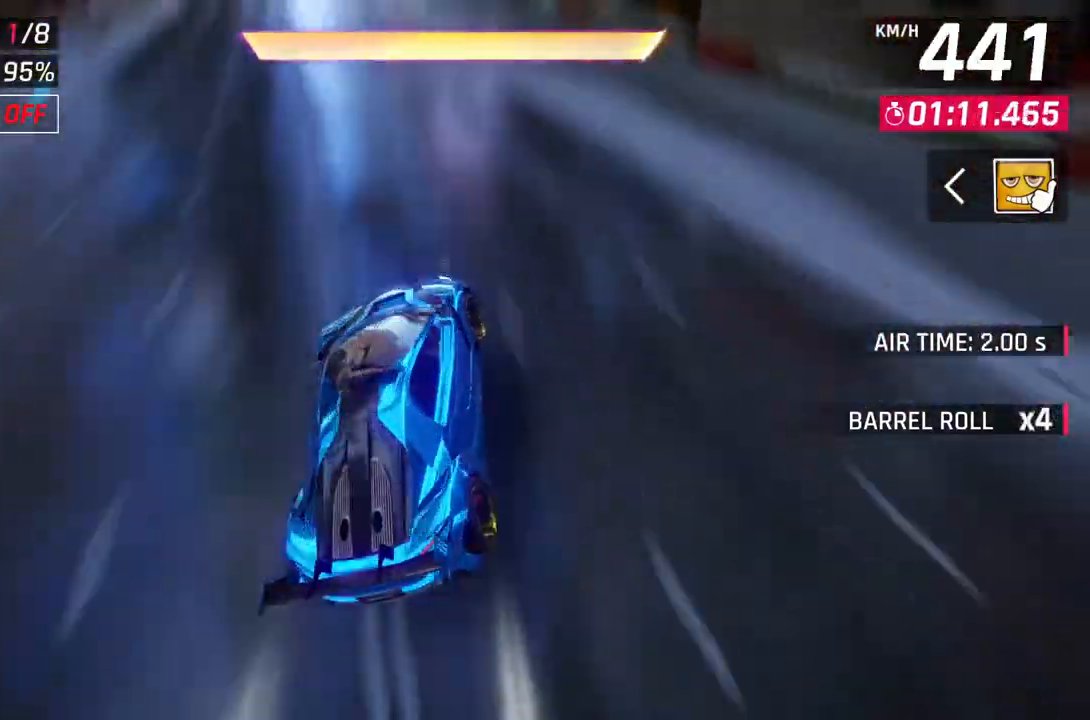
{"buttons": ["A"], "left_stick": "right", "right_stick": "center", "events": [[17, "L2", "up"], [17, "left_stick", "up-right"], [133, "left_stick", "center"], [300, "A", "up"], [300, "L2", "down"], [367, "L2", "up"], [400, "A", "down"], [500, "left_stick", "right"]]}
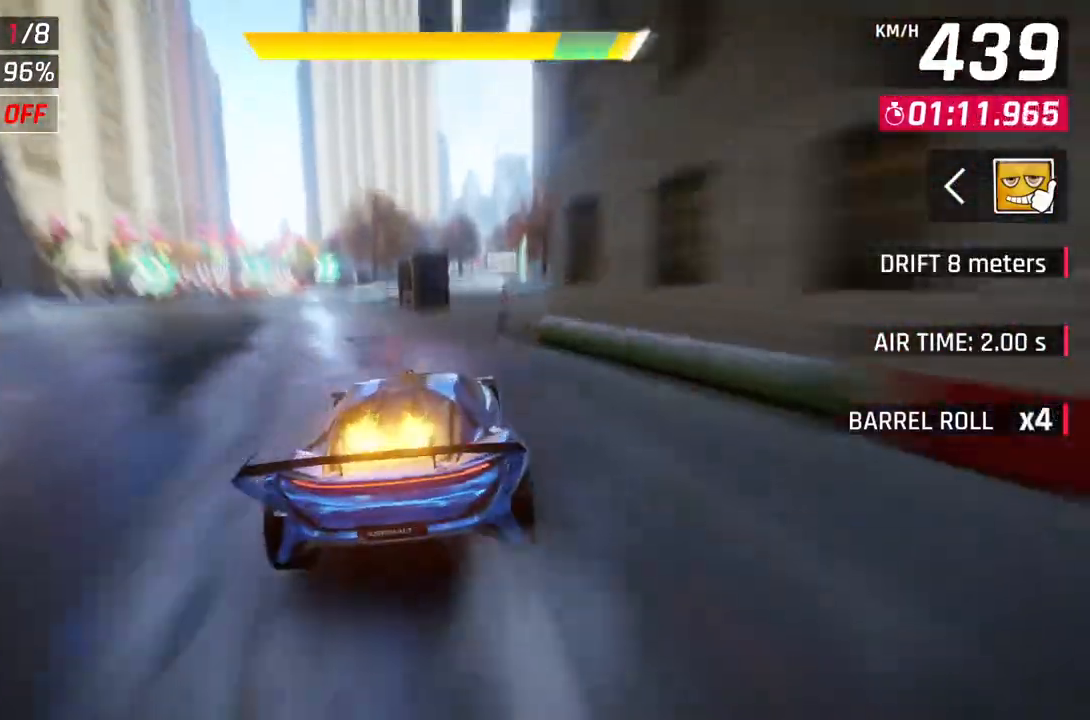
{"buttons": [], "left_stick": "up-right", "right_stick": "center", "events": [[150, "A", "up"], [150, "L2", "down"], [200, "left_stick", "center"], [233, "A", "down"], [233, "L2", "up"], [350, "left_stick", "up-right"], [500, "A", "up"]]}
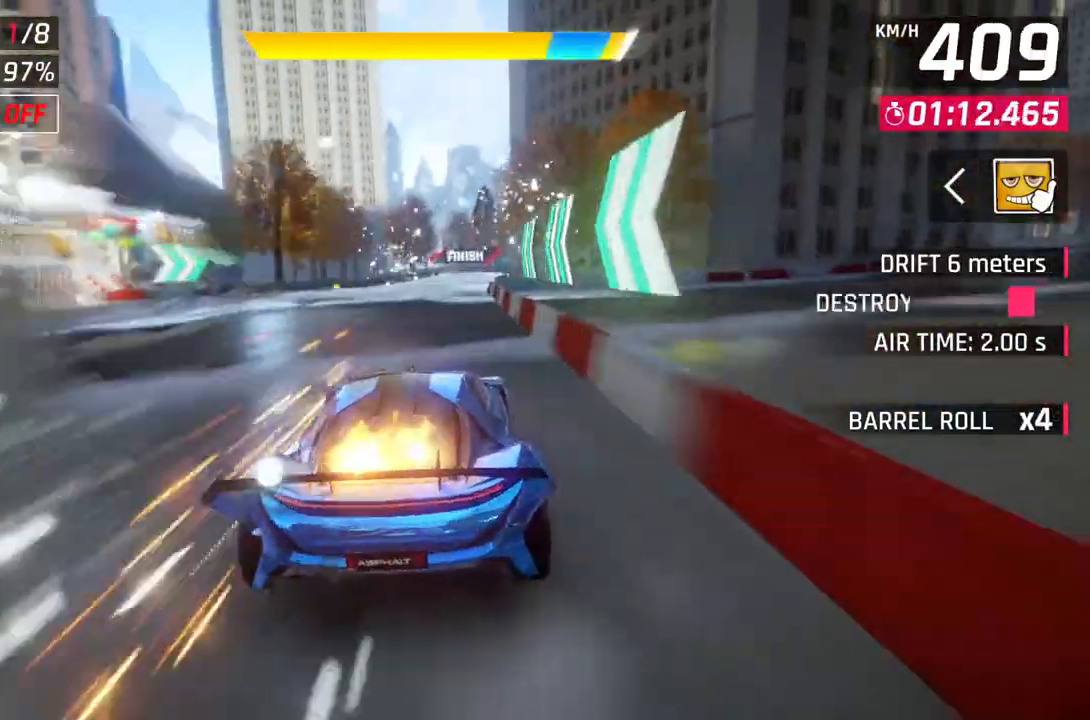
{"buttons": ["A", "L2"], "left_stick": "center", "right_stick": "center", "events": [[33, "L2", "down"], [67, "left_stick", "center"], [117, "A", "down"], [167, "L2", "up"], [367, "A", "up"], [383, "L2", "down"], [483, "A", "down"]]}
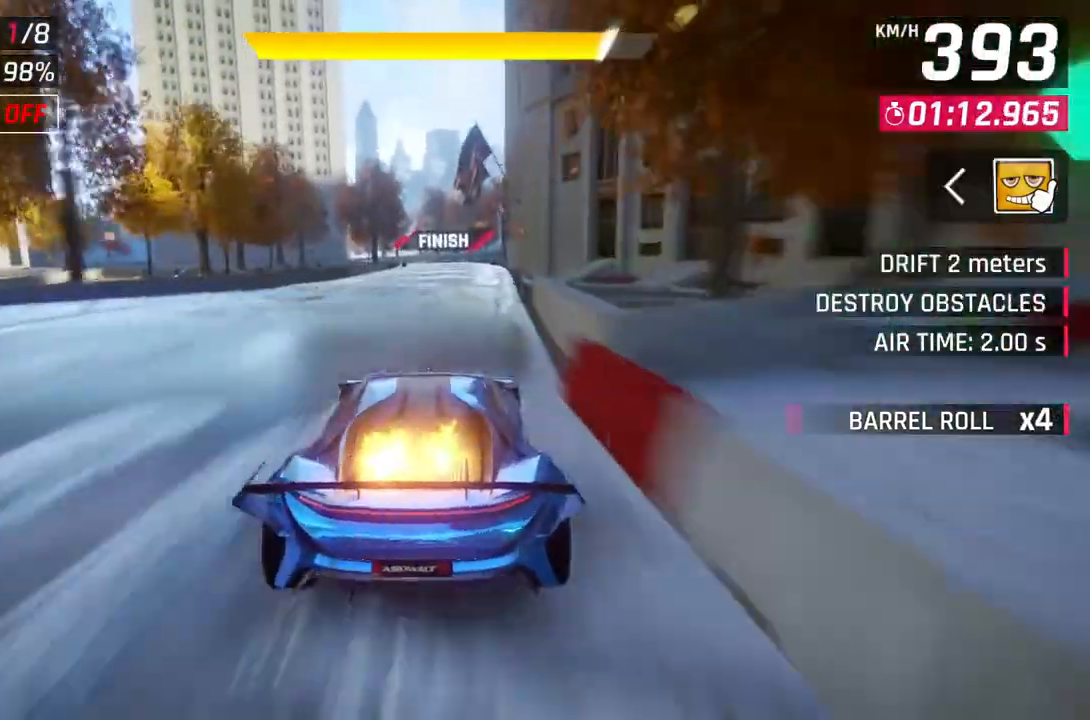
{"buttons": [], "left_stick": "up-left", "right_stick": "center", "events": [[17, "L2", "up"], [267, "A", "up"], [417, "left_stick", "up-left"]]}
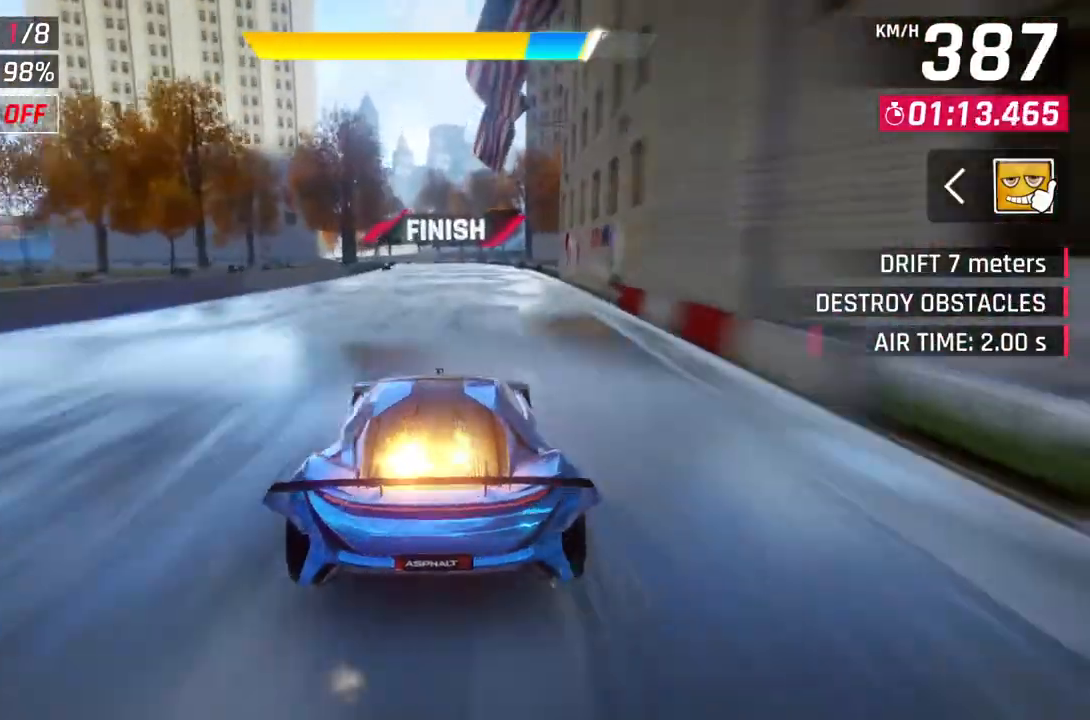
{"buttons": [], "left_stick": "up-left", "right_stick": "center", "events": [[183, "A", "down"], [383, "A", "up"]]}
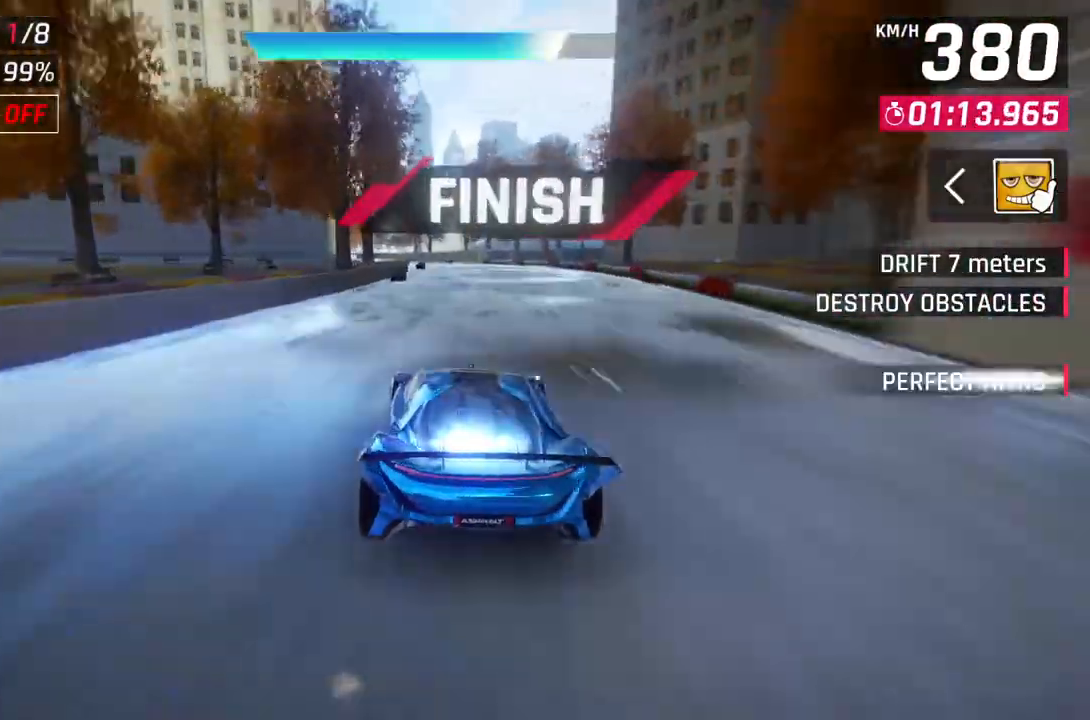
{"buttons": [], "left_stick": "center", "right_stick": "center", "events": [[150, "left_stick", "center"]]}